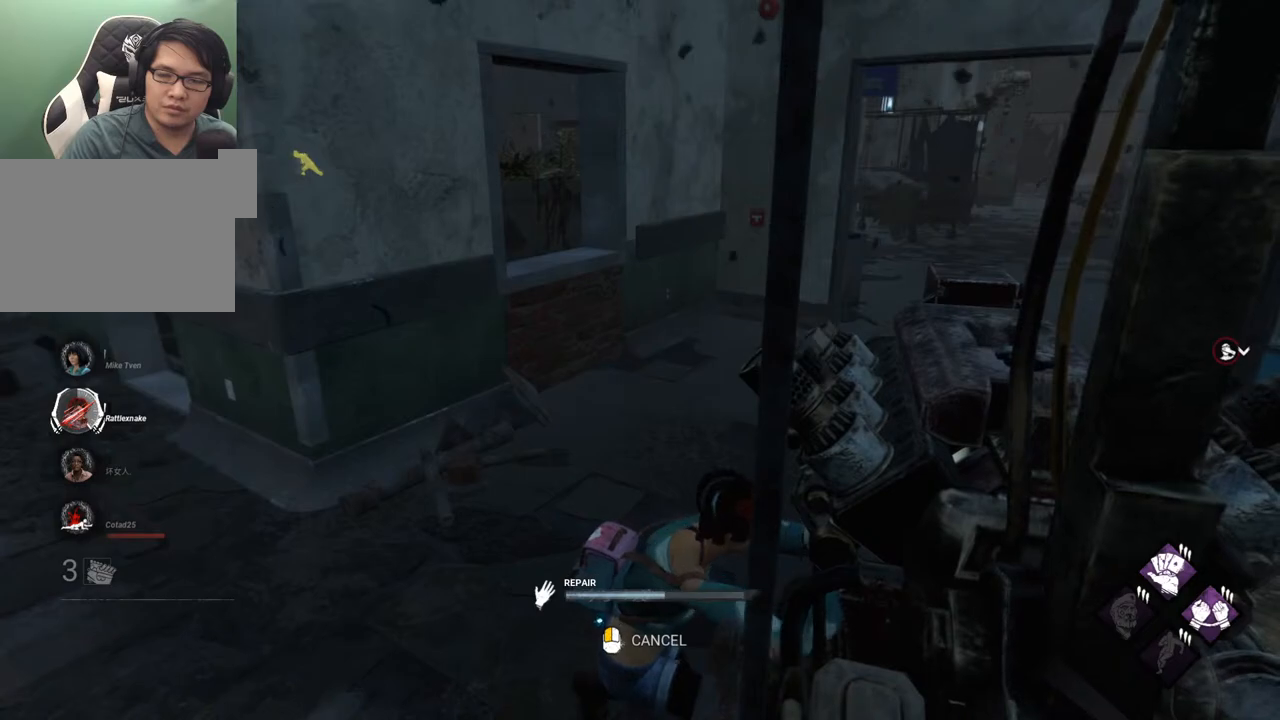
Gameplay with keyboard and mouse; each line is a JSON object with the keys and mouse buttons held at the frame after it. "events" lists presses ("down") and releases ("up") of "1", "2", "3", "4", "5", "a", "alt", "c", "caps_lock", "ctrl", "d", "e", "f", "g", "q", "r", "s", "shift", "space", "t", "tab", "v", "w", "x", "z", "mouse_left", "mouse_wheel" and "mouse_right" between this image and that frame as [ms after this image, input, new state], when the widget could be followed in between. "mouse_left", "mouse_wheel", "mouse_right" = the "left", "wheel", "right" buttons of the "mouse" list. No other keys are recorded. "wheel" means that the mouse wheel is clicked or scrolled. "mouse_move" is the direction in which the mouse moves at that frame (one of eight, or "still"), when it could be read.
{"keys": [], "mouse": [], "mouse_move": "still", "events": []}
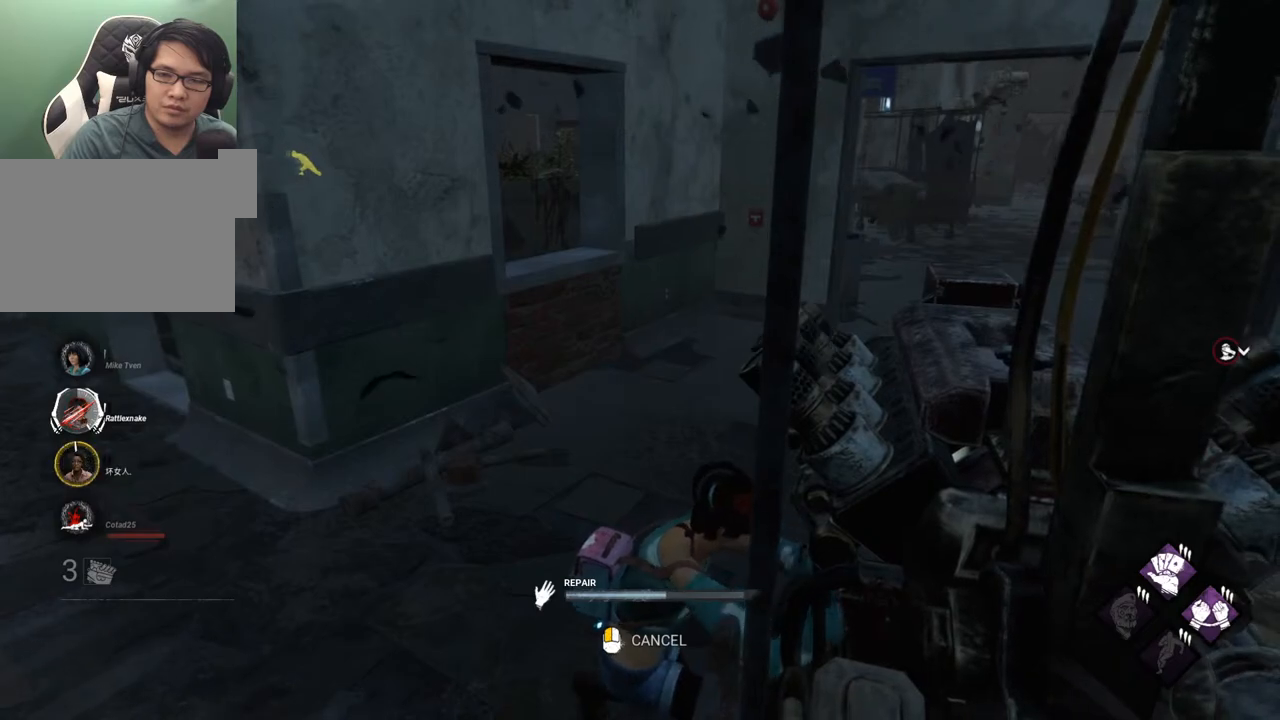
{"keys": [], "mouse": [], "mouse_move": "still", "events": []}
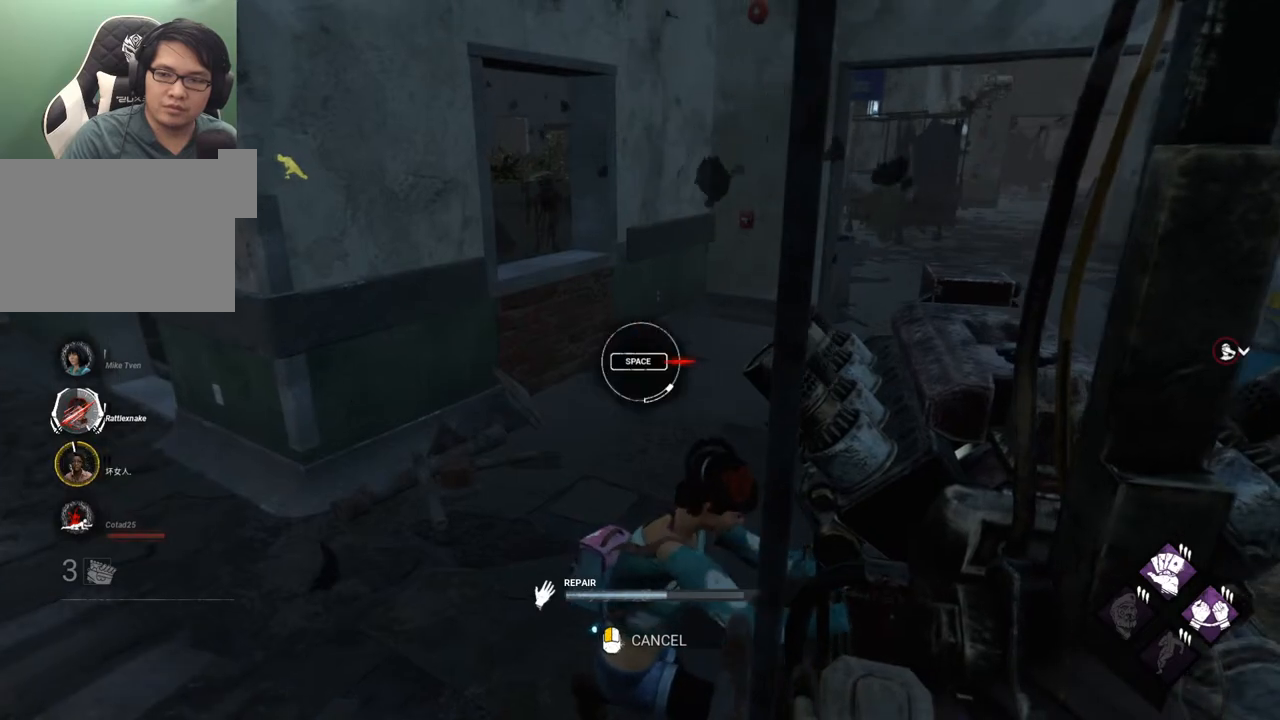
{"keys": [], "mouse": [], "mouse_move": "still", "events": [[234, "space", "down"], [317, "space", "up"]]}
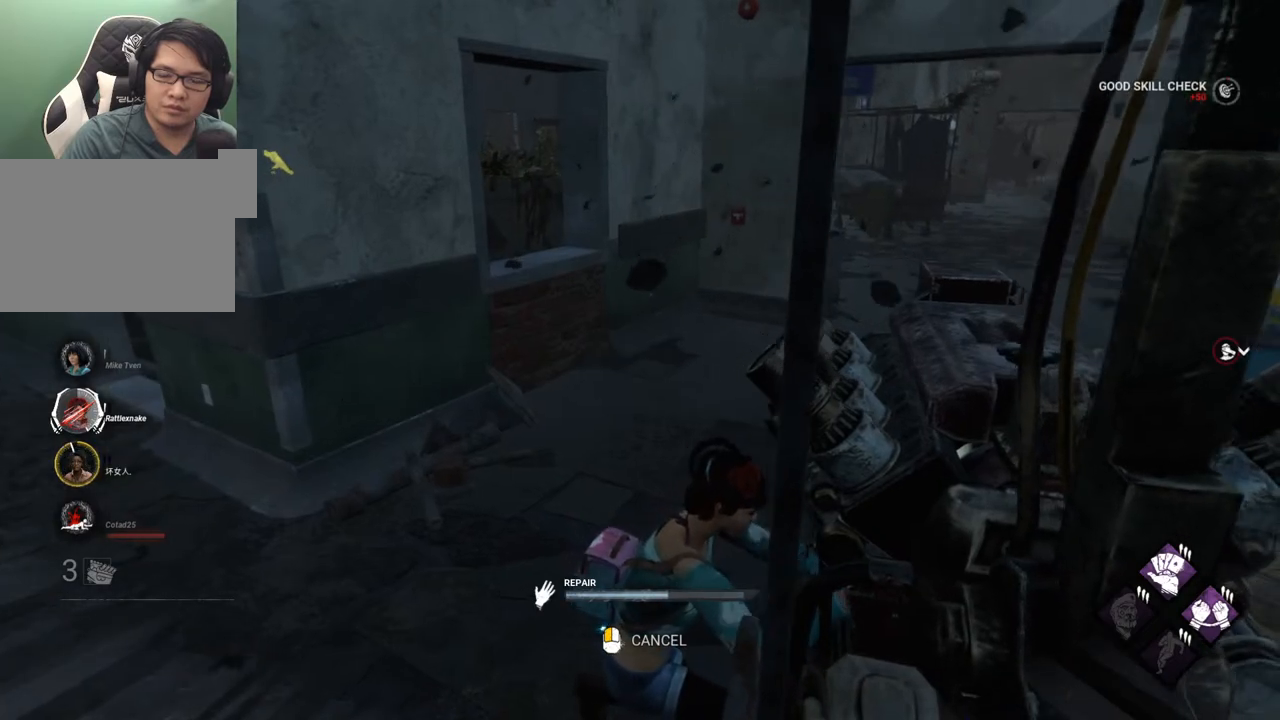
{"keys": [], "mouse": [], "mouse_move": "still", "events": []}
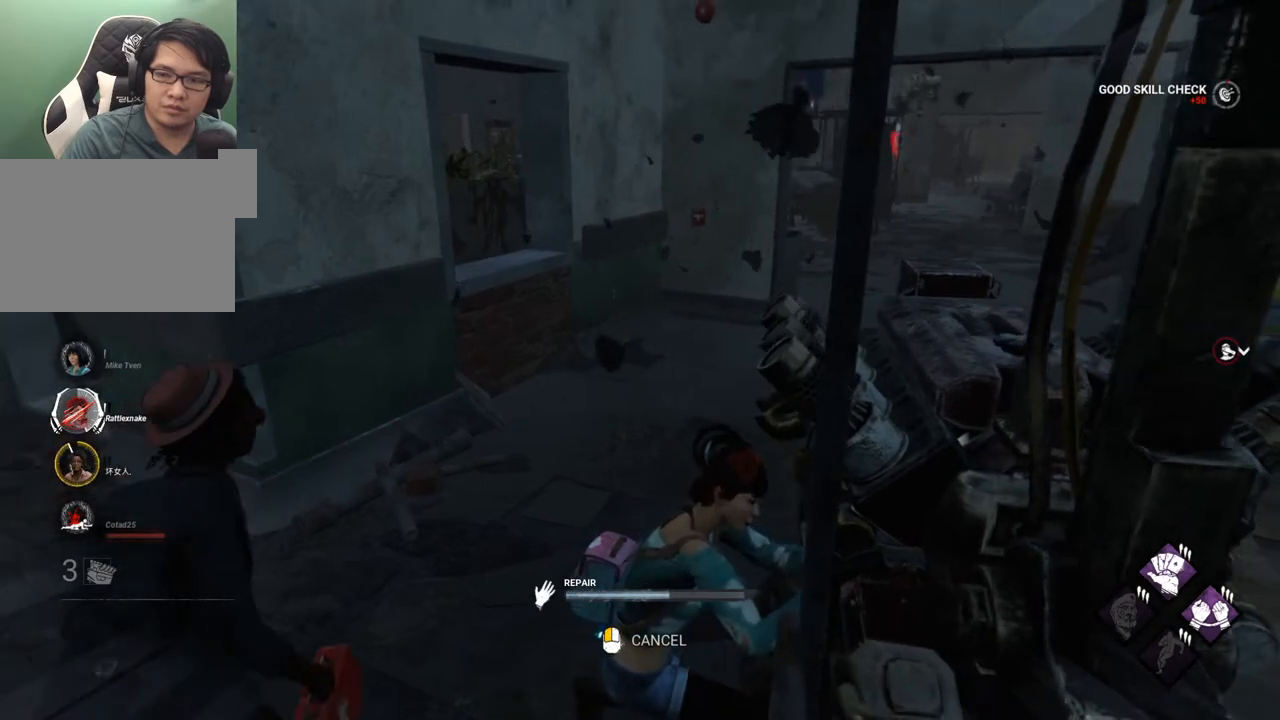
{"keys": [], "mouse": ["left"], "mouse_move": "right", "events": [[350, "mouse_left", "down"]]}
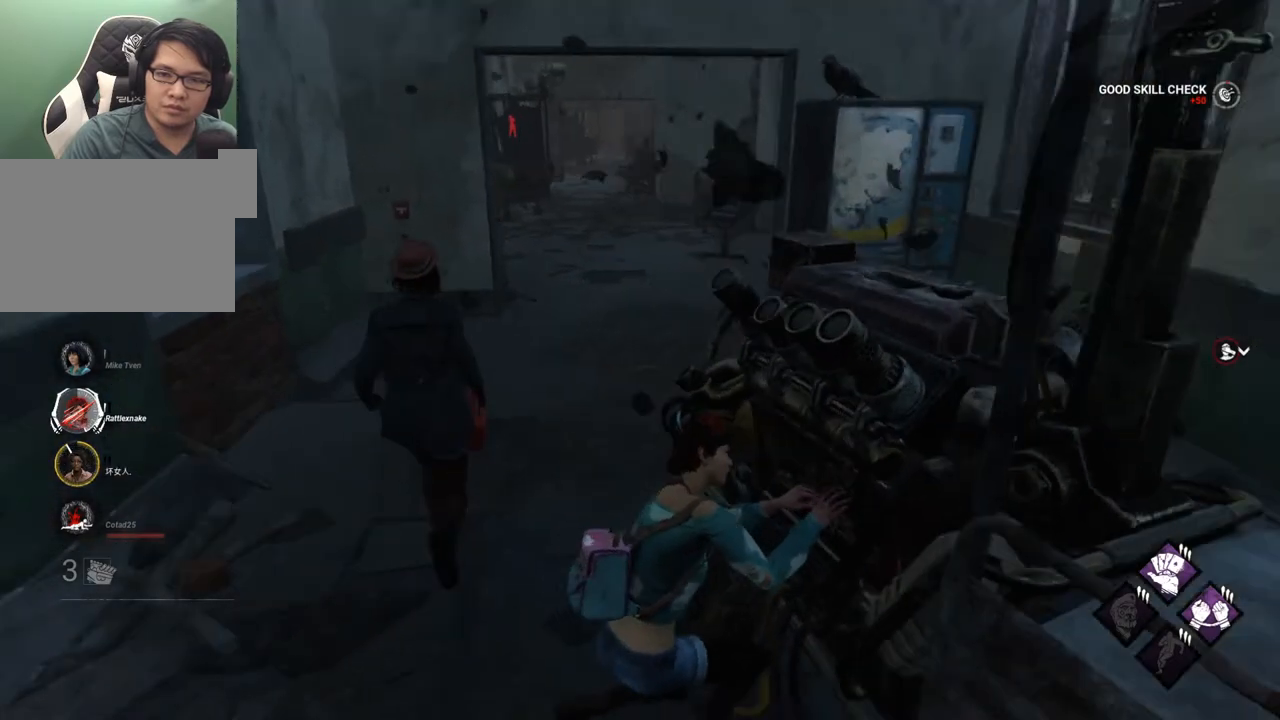
{"keys": ["a"], "mouse": [], "mouse_move": "still", "events": [[34, "mouse_left", "up"], [134, "a", "down"]]}
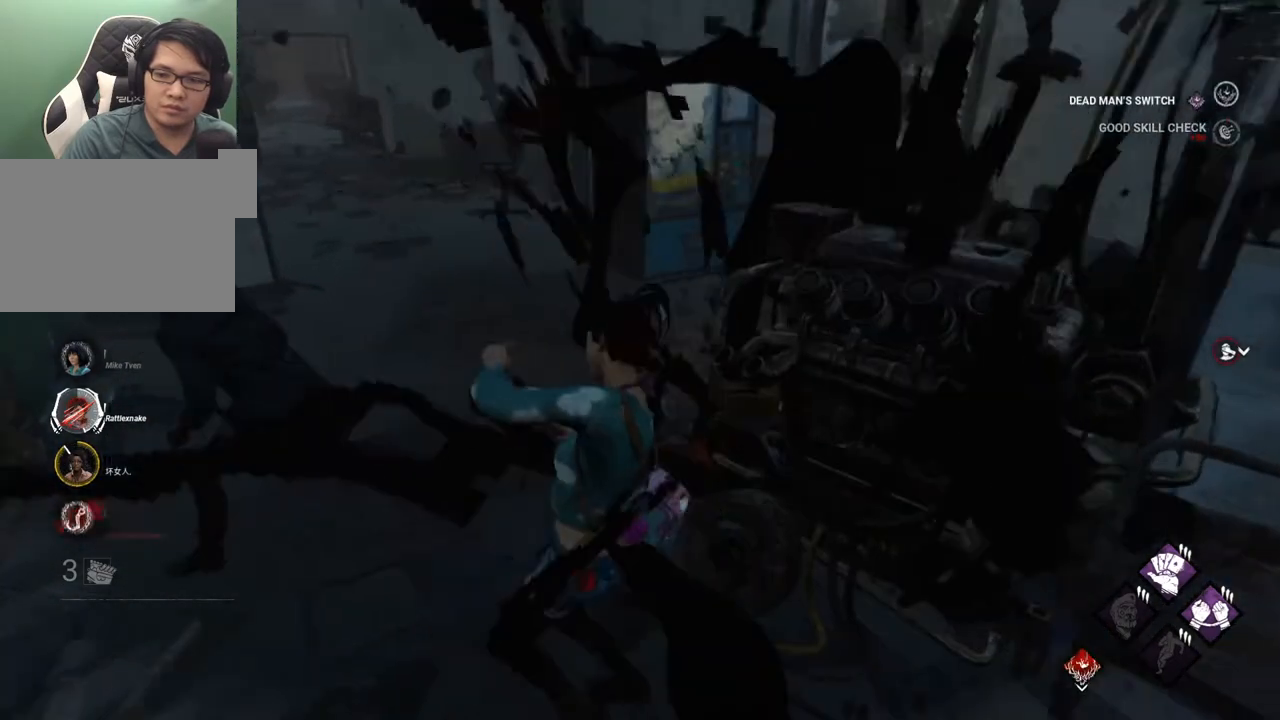
{"keys": [], "mouse": [], "mouse_move": "still", "events": [[150, "a", "up"], [300, "d", "down"], [334, "d", "up"]]}
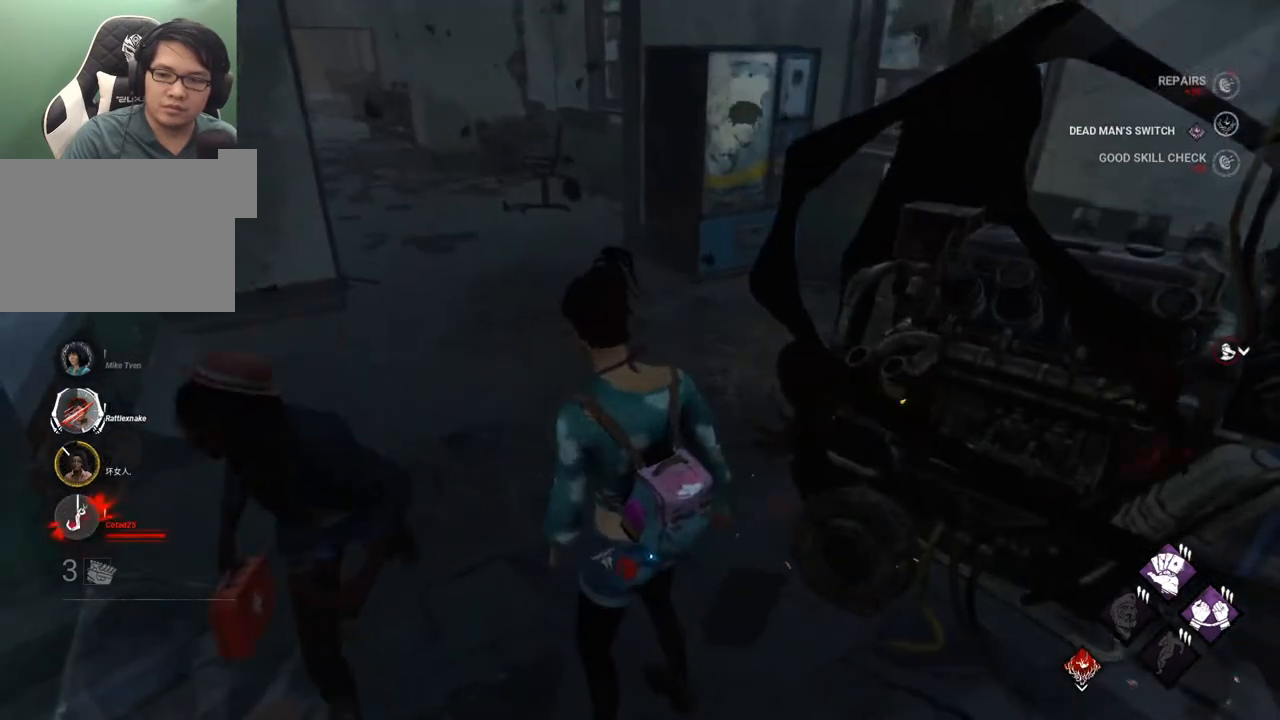
{"keys": ["a", "shift"], "mouse": [], "mouse_move": "left", "events": [[167, "s", "down"], [267, "a", "down"], [500, "s", "up"], [500, "shift", "down"]]}
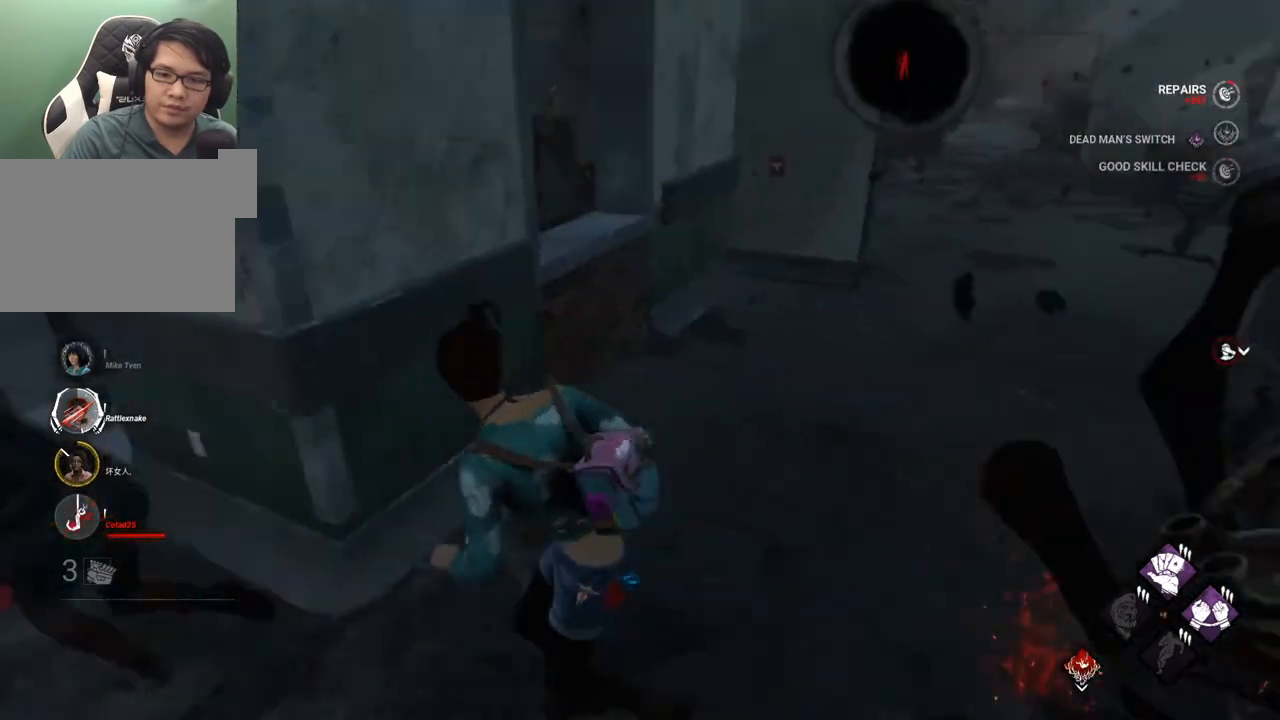
{"keys": ["shift", "w"], "mouse": [], "mouse_move": "still", "events": [[134, "w", "down"], [417, "a", "up"]]}
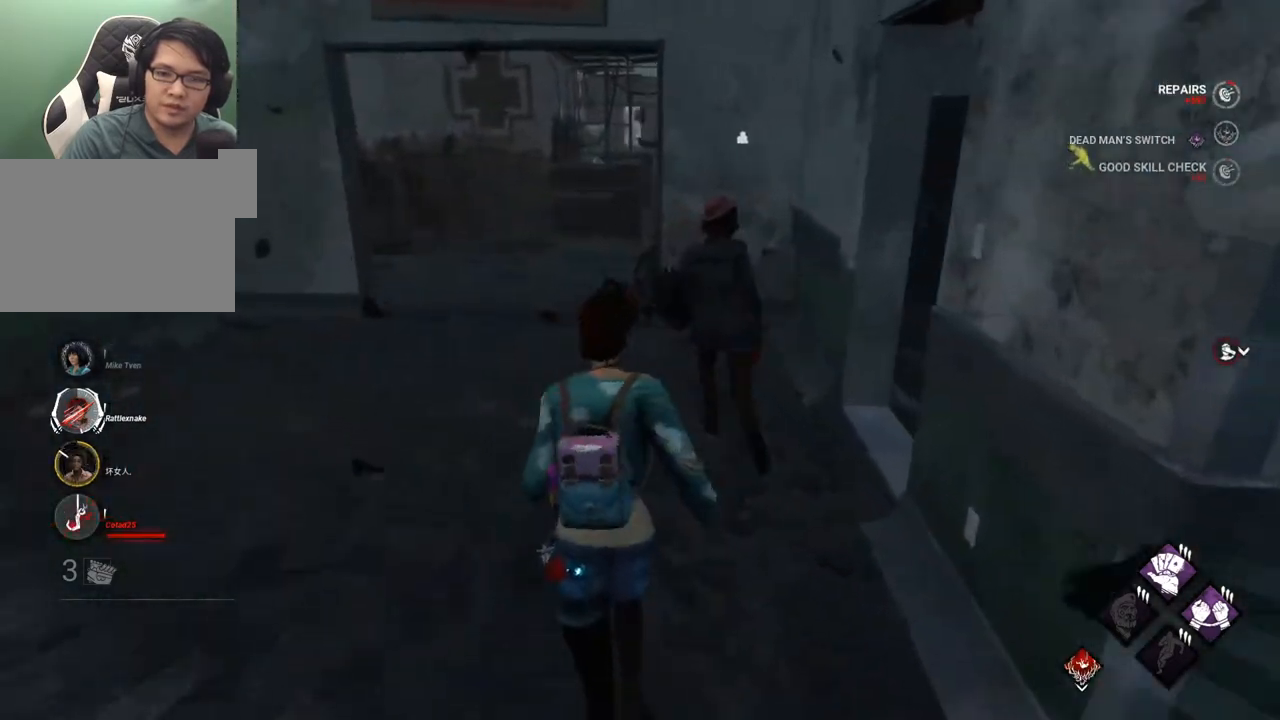
{"keys": ["shift", "w"], "mouse": [], "mouse_move": "still", "events": []}
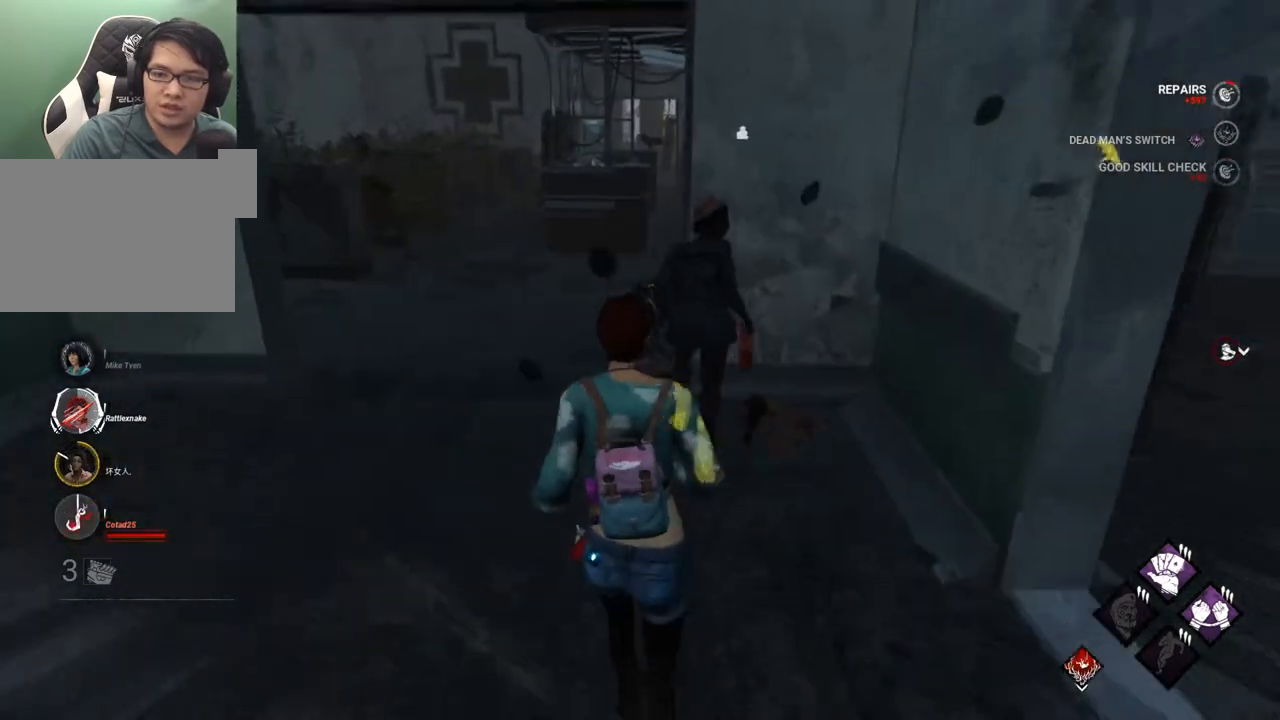
{"keys": ["a", "shift", "w"], "mouse": [], "mouse_move": "right", "events": [[267, "a", "down"]]}
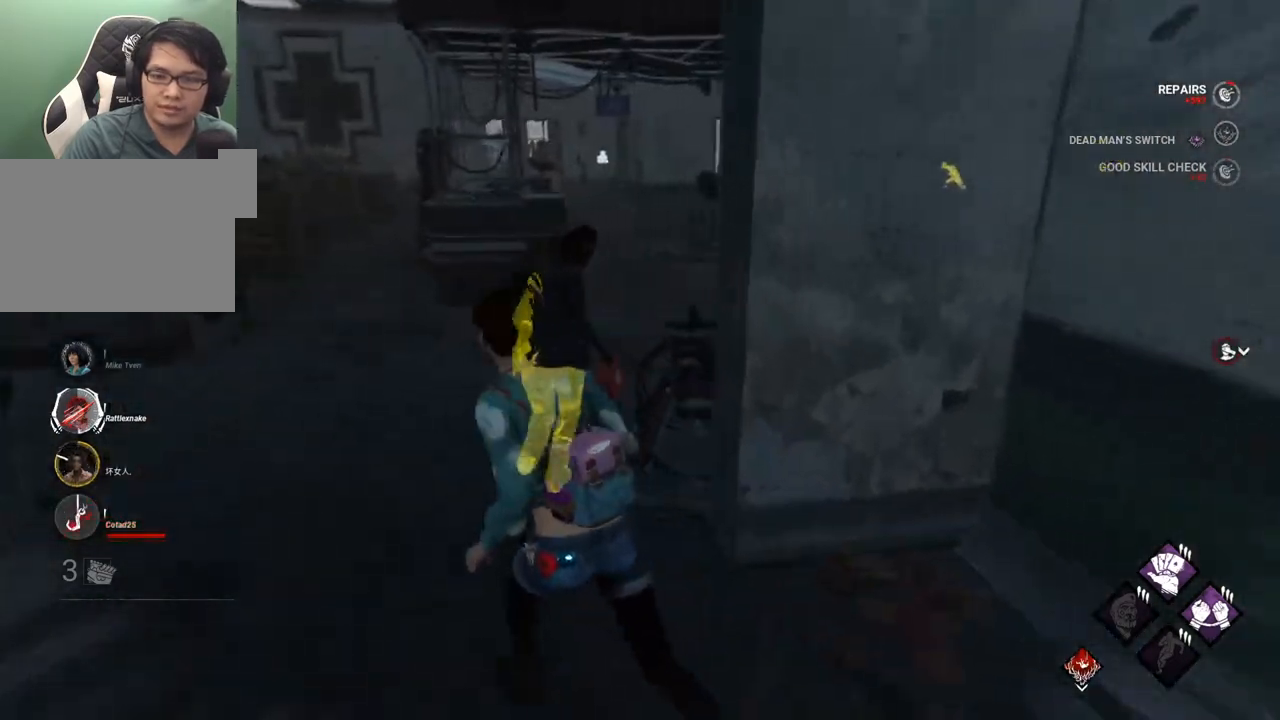
{"keys": ["a", "shift", "w"], "mouse": [], "mouse_move": "right", "events": [[134, "a", "up"], [417, "a", "down"]]}
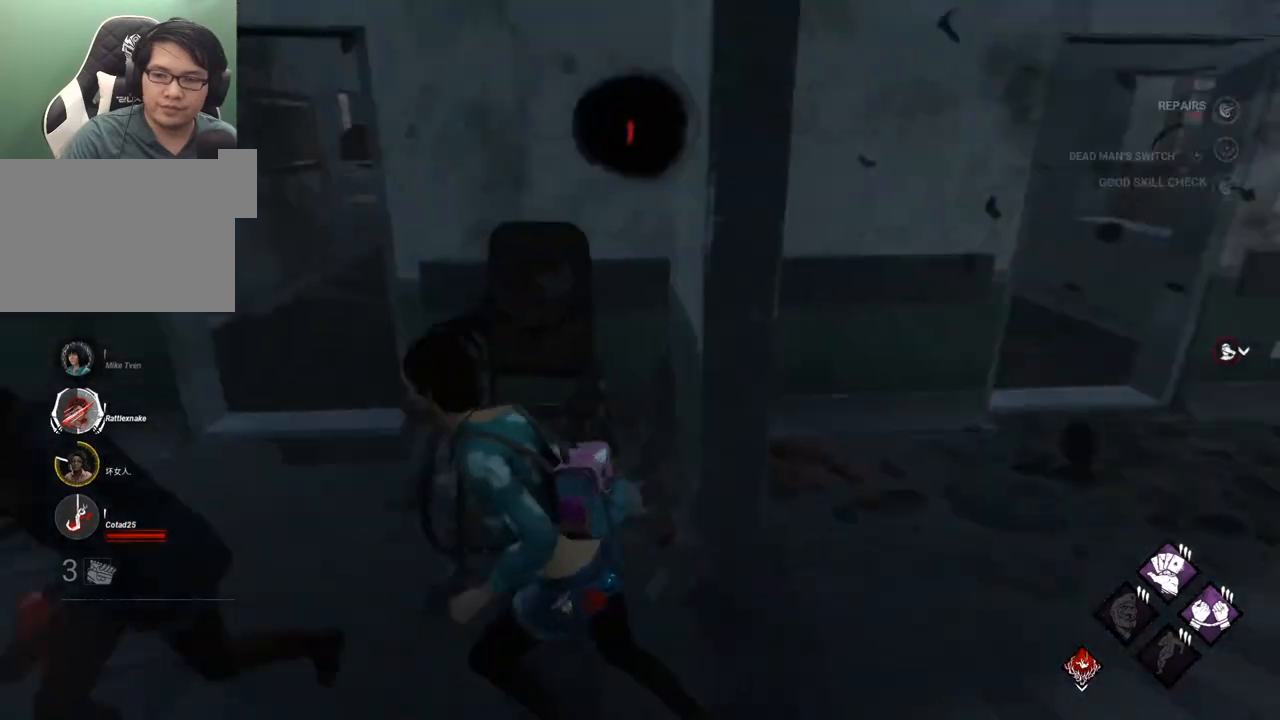
{"keys": ["a", "s", "shift"], "mouse": [], "mouse_move": "still", "events": [[17, "w", "up"], [200, "s", "down"]]}
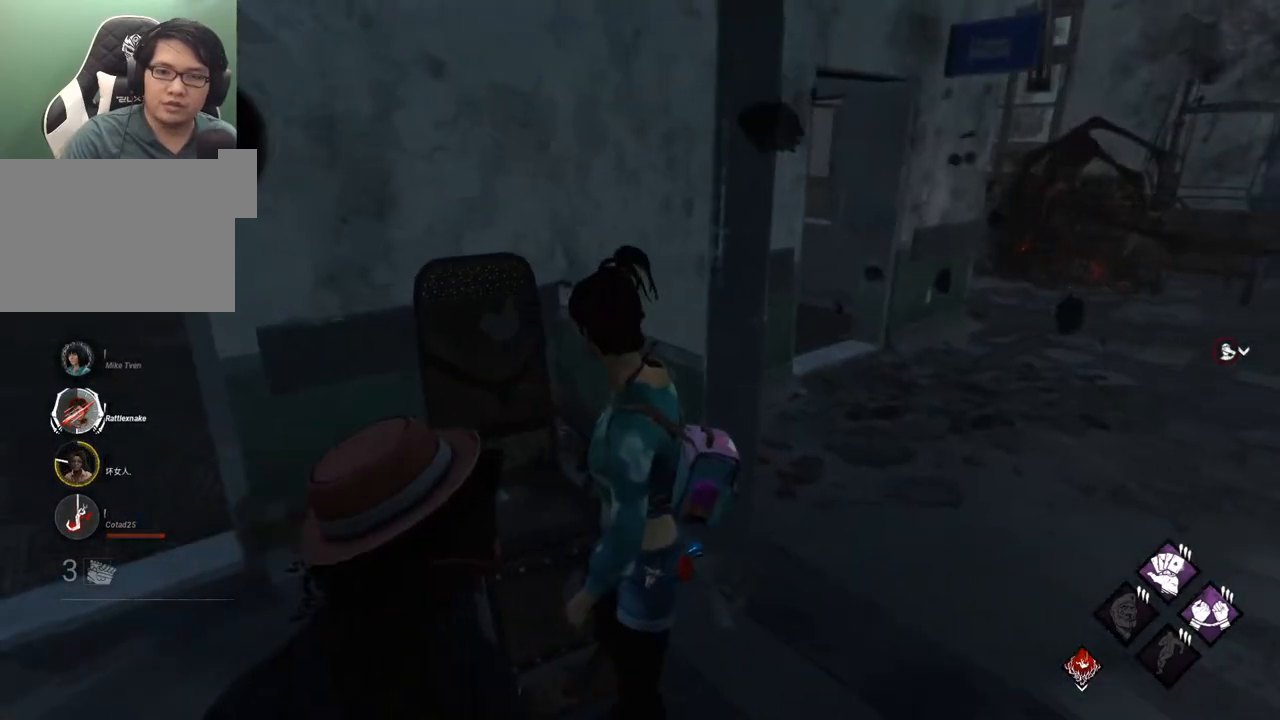
{"keys": [], "mouse": [], "mouse_move": "left", "events": [[67, "s", "up"], [300, "w", "down"], [350, "a", "up"], [350, "shift", "up"], [350, "w", "up"]]}
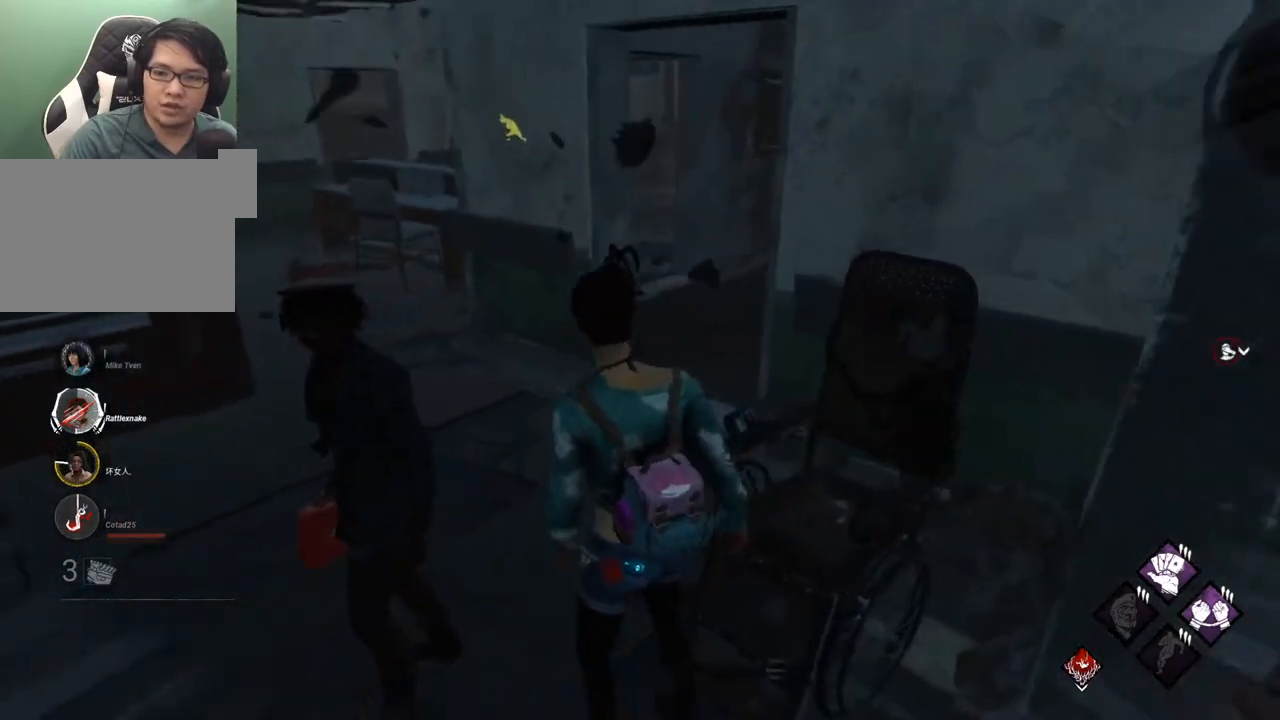
{"keys": ["a", "shift"], "mouse": [], "mouse_move": "still", "events": [[284, "a", "down"], [417, "shift", "down"]]}
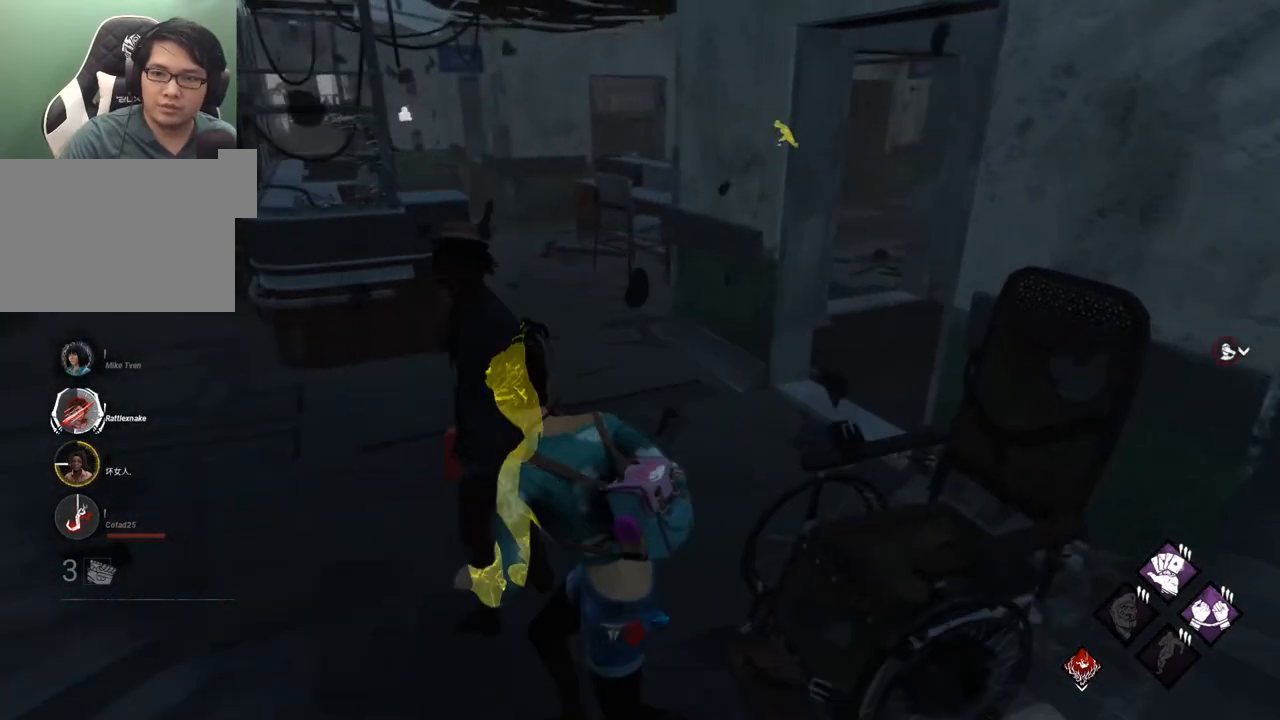
{"keys": ["shift", "w"], "mouse": [], "mouse_move": "still", "events": [[250, "w", "down"], [334, "a", "up"]]}
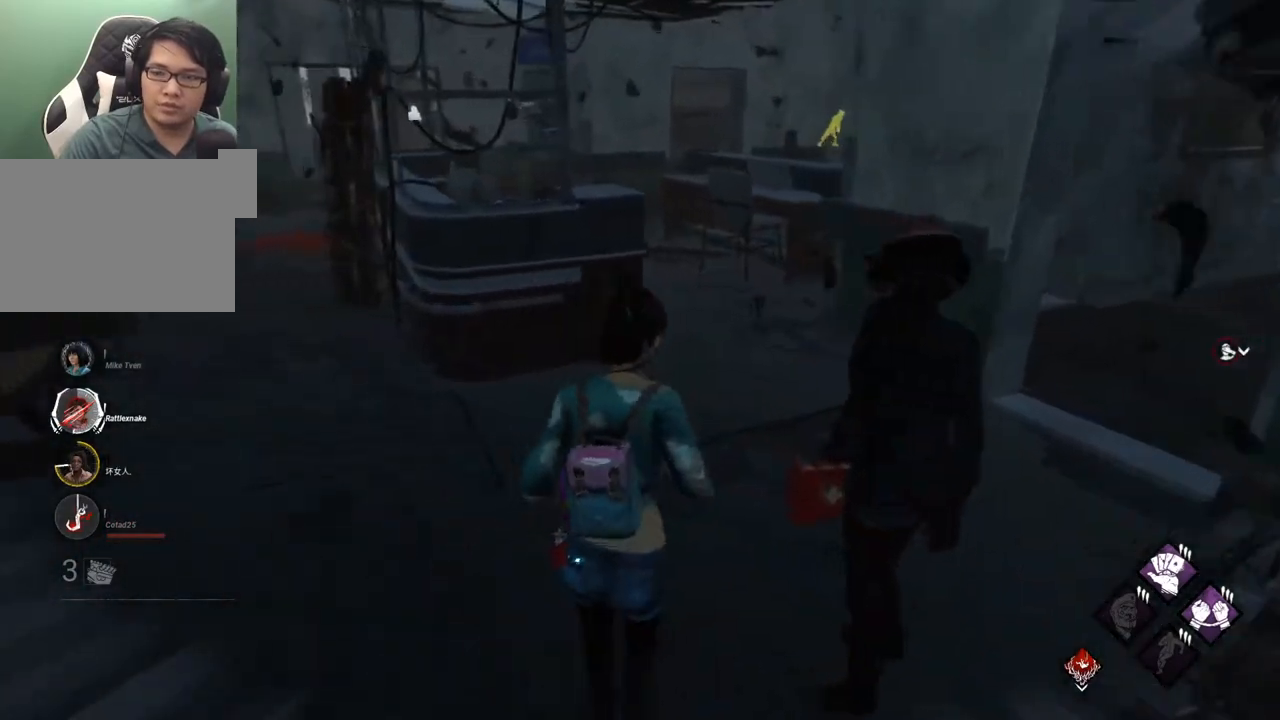
{"keys": ["d", "shift", "w"], "mouse": [], "mouse_move": "right", "events": [[500, "d", "down"]]}
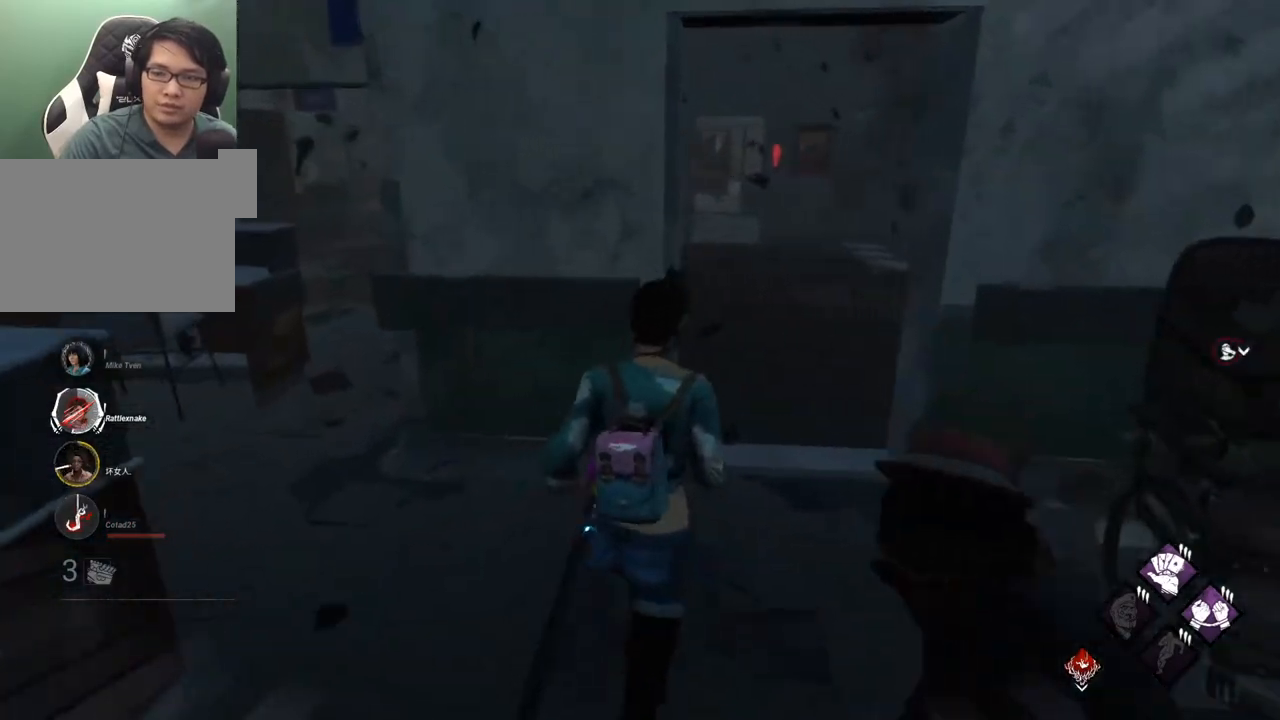
{"keys": ["1"], "mouse": [], "mouse_move": "left", "events": [[50, "d", "up"], [184, "shift", "up"], [234, "w", "up"], [367, "1", "down"]]}
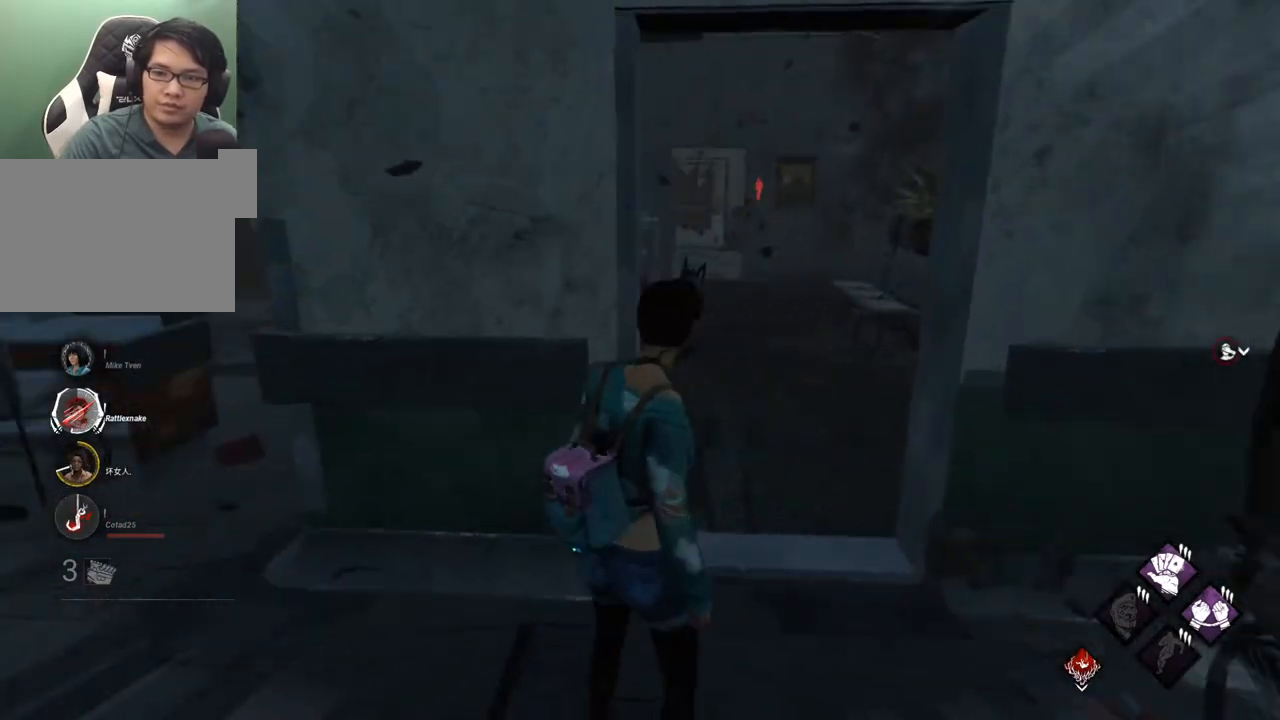
{"keys": ["w"], "mouse": [], "mouse_move": "still", "events": [[17, "1", "up"], [334, "w", "down"]]}
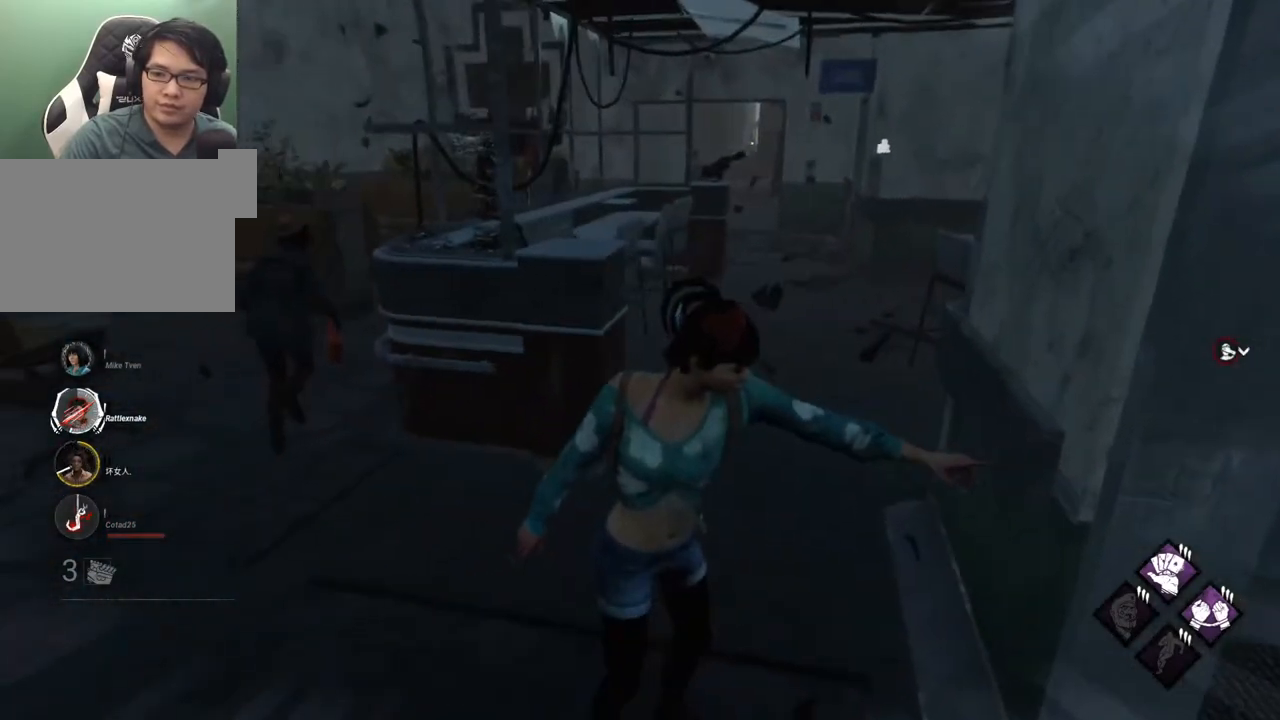
{"keys": ["2"], "mouse": [], "mouse_move": "still", "events": [[34, "shift", "down"], [117, "a", "down"], [350, "a", "up"], [350, "shift", "up"], [350, "w", "up"], [450, "2", "down"]]}
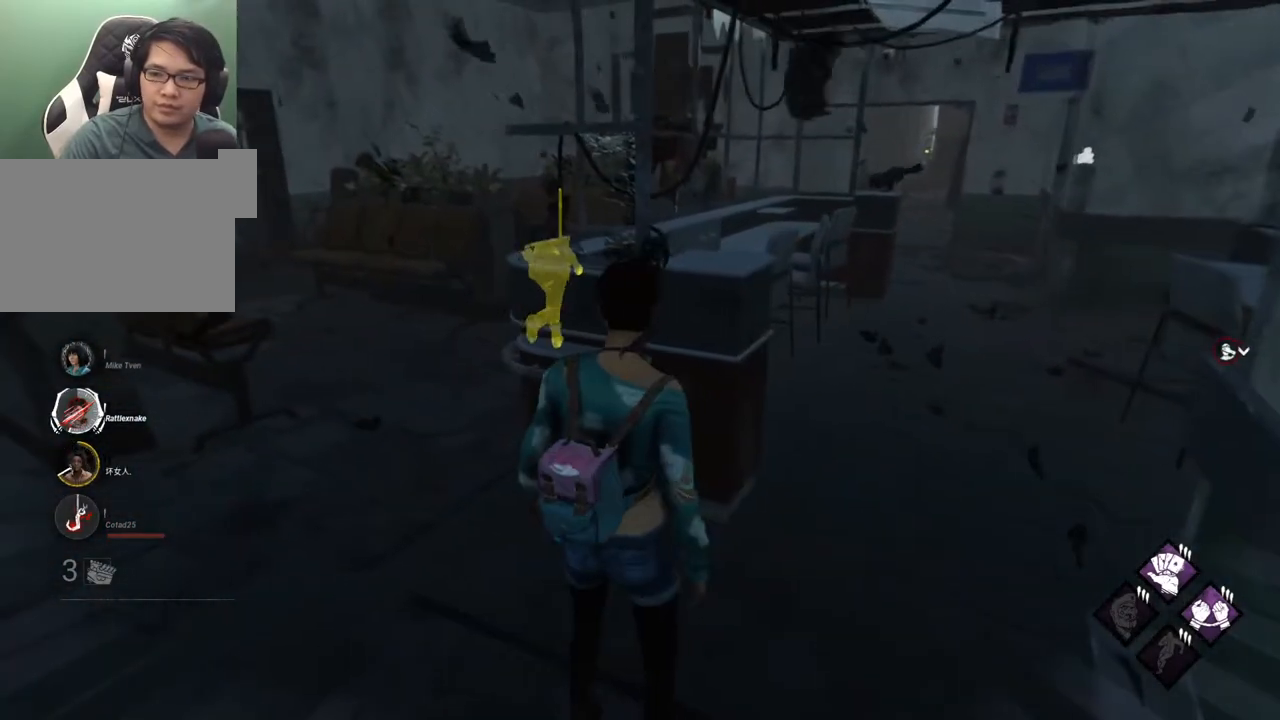
{"keys": [], "mouse": [], "mouse_move": "still", "events": [[84, "2", "up"], [284, "a", "down"], [467, "a", "up"]]}
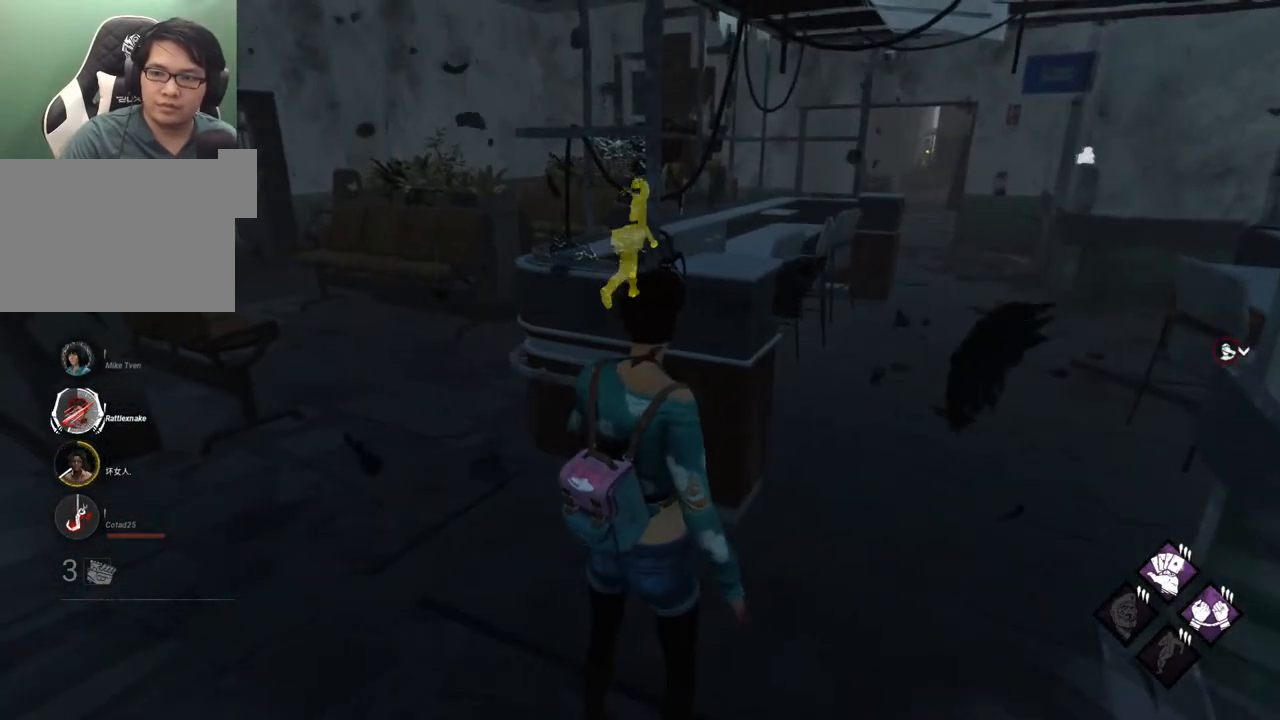
{"keys": ["a", "shift"], "mouse": [], "mouse_move": "up-right", "events": [[250, "a", "down"], [250, "w", "down"], [334, "shift", "down"], [434, "w", "up"]]}
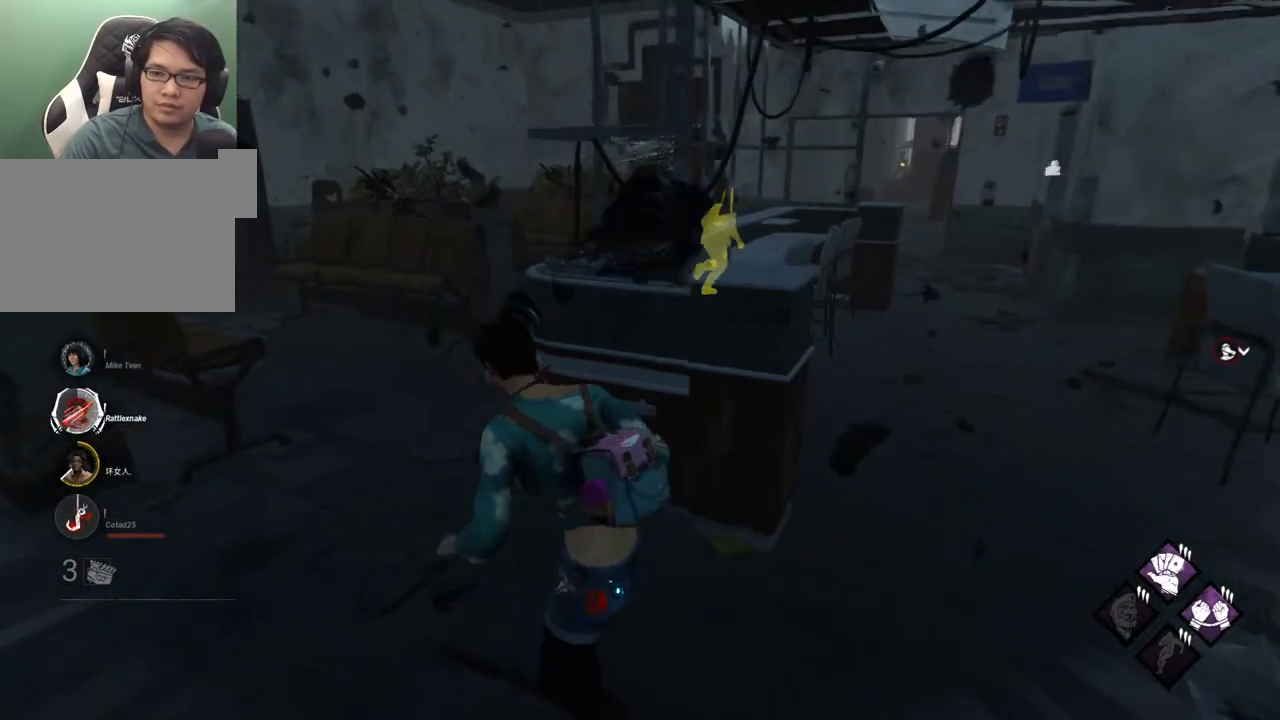
{"keys": ["a", "shift", "w"], "mouse": [], "mouse_move": "still", "events": [[34, "w", "down"], [117, "w", "up"], [217, "w", "down"], [267, "a", "up"], [317, "a", "down"]]}
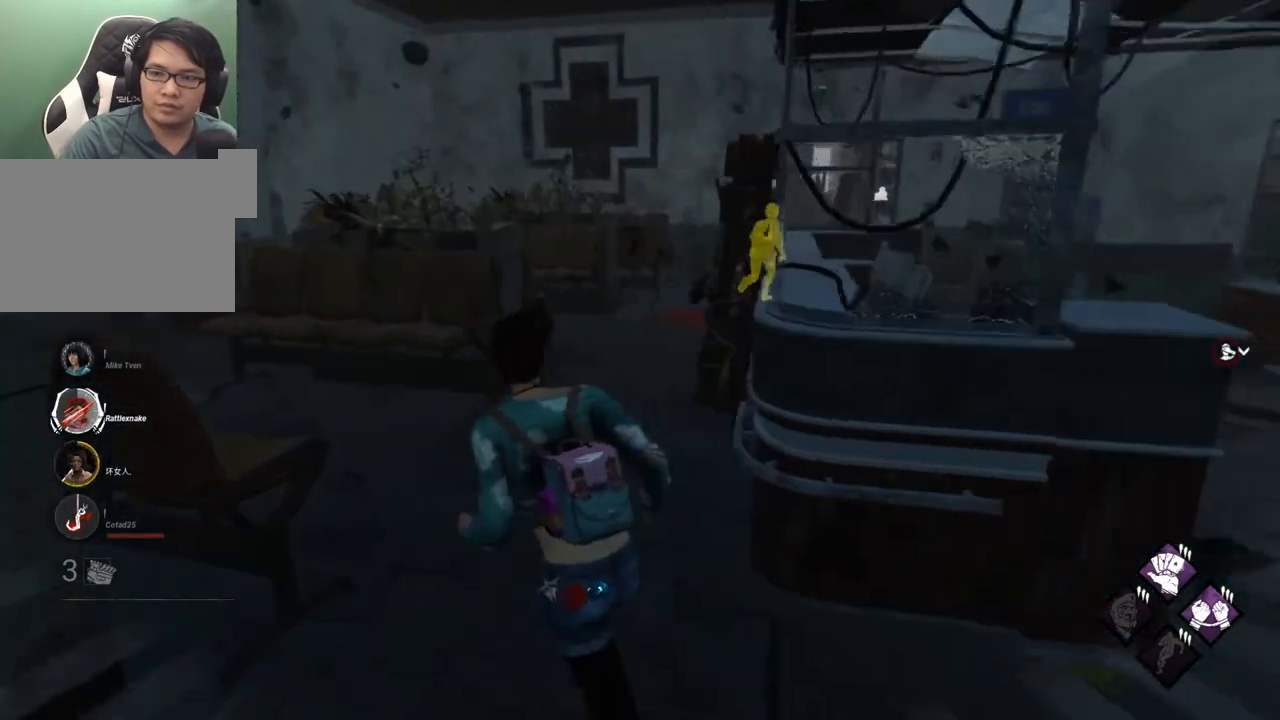
{"keys": ["w"], "mouse": [], "mouse_move": "right", "events": [[50, "a", "up"], [367, "a", "down"], [467, "a", "up"], [467, "shift", "up"]]}
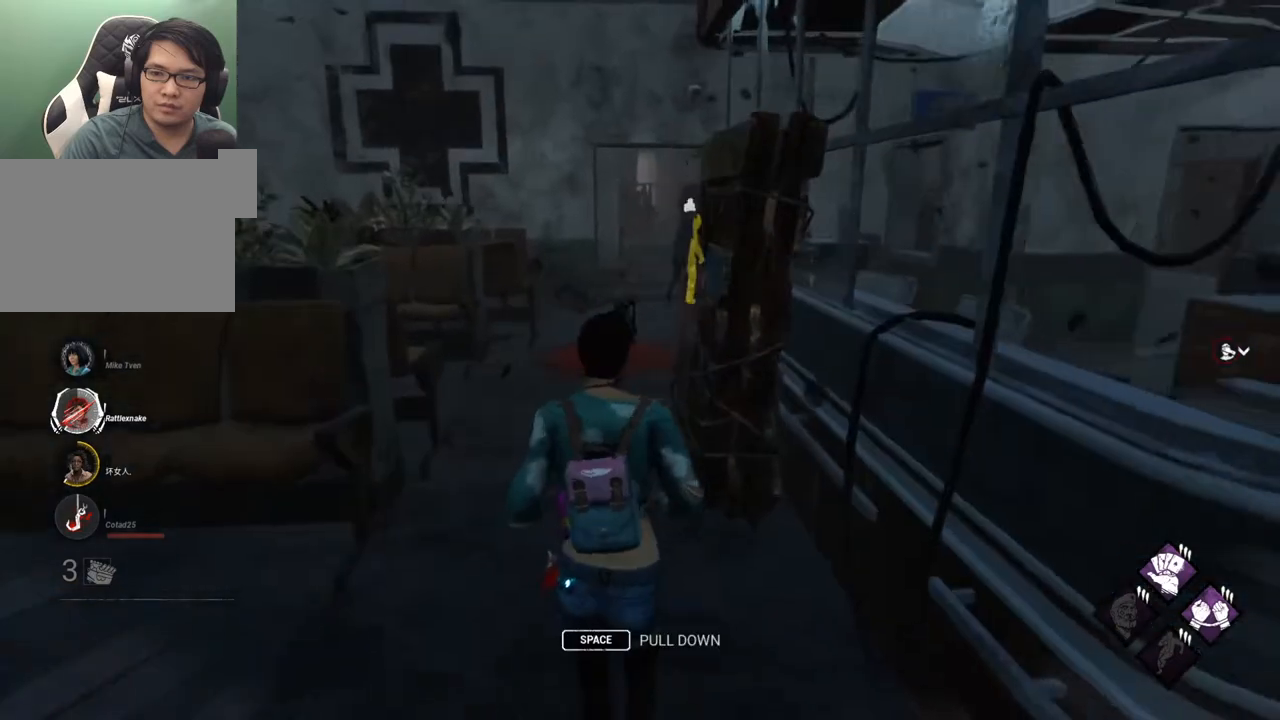
{"keys": [], "mouse": [], "mouse_move": "still", "events": [[100, "w", "up"], [200, "2", "down"], [334, "2", "up"]]}
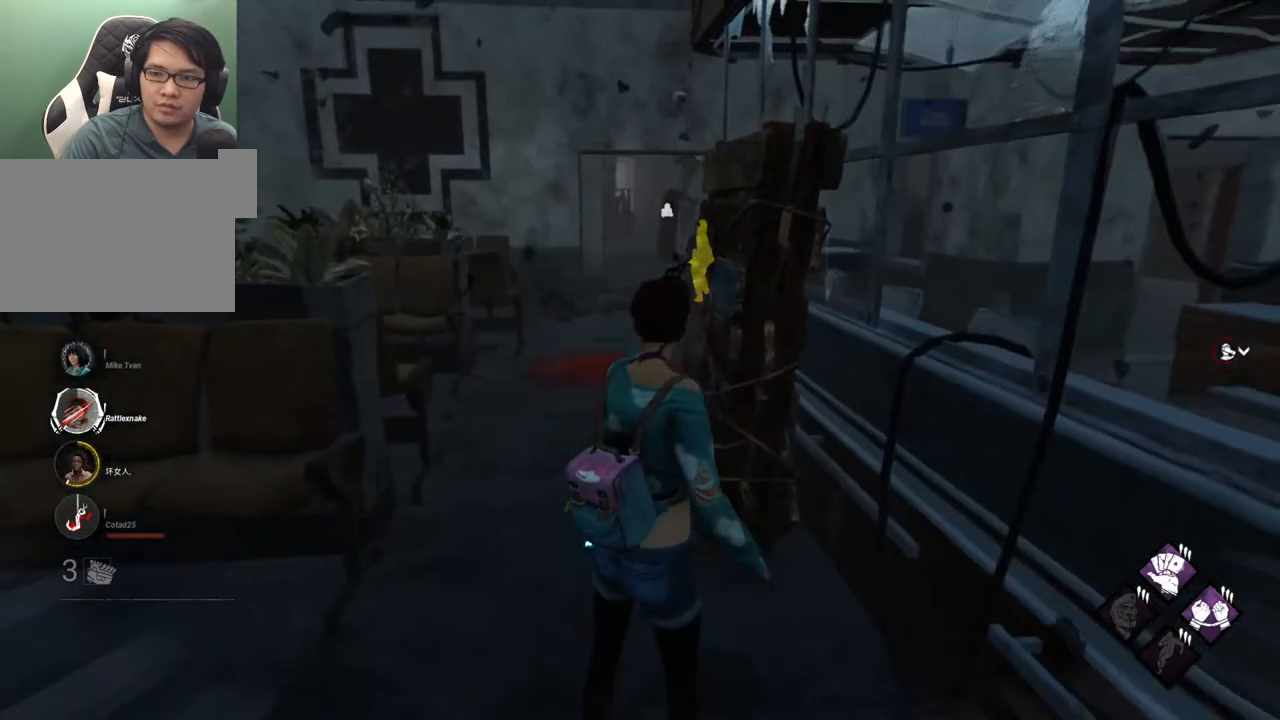
{"keys": ["a", "shift", "w"], "mouse": [], "mouse_move": "still", "events": [[167, "a", "down"], [300, "shift", "down"], [450, "w", "down"]]}
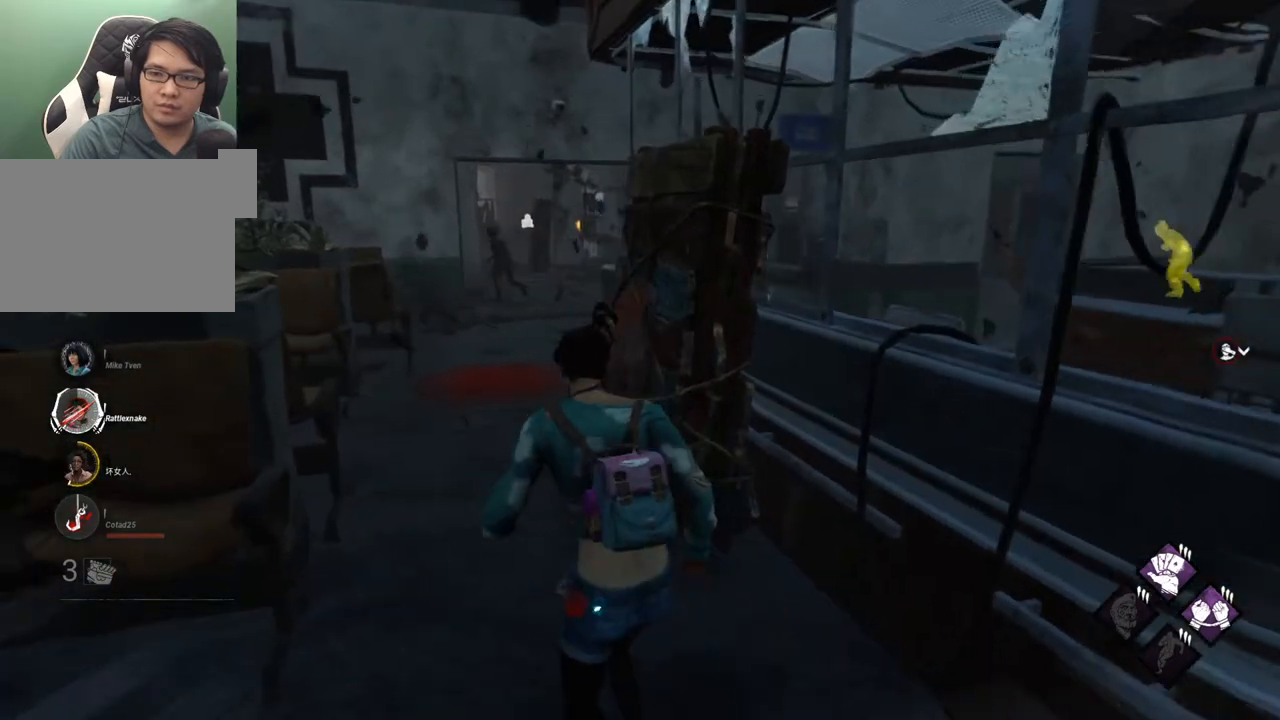
{"keys": ["s"], "mouse": [], "mouse_move": "still", "events": [[134, "a", "up"], [184, "shift", "up"], [284, "w", "up"], [417, "s", "down"]]}
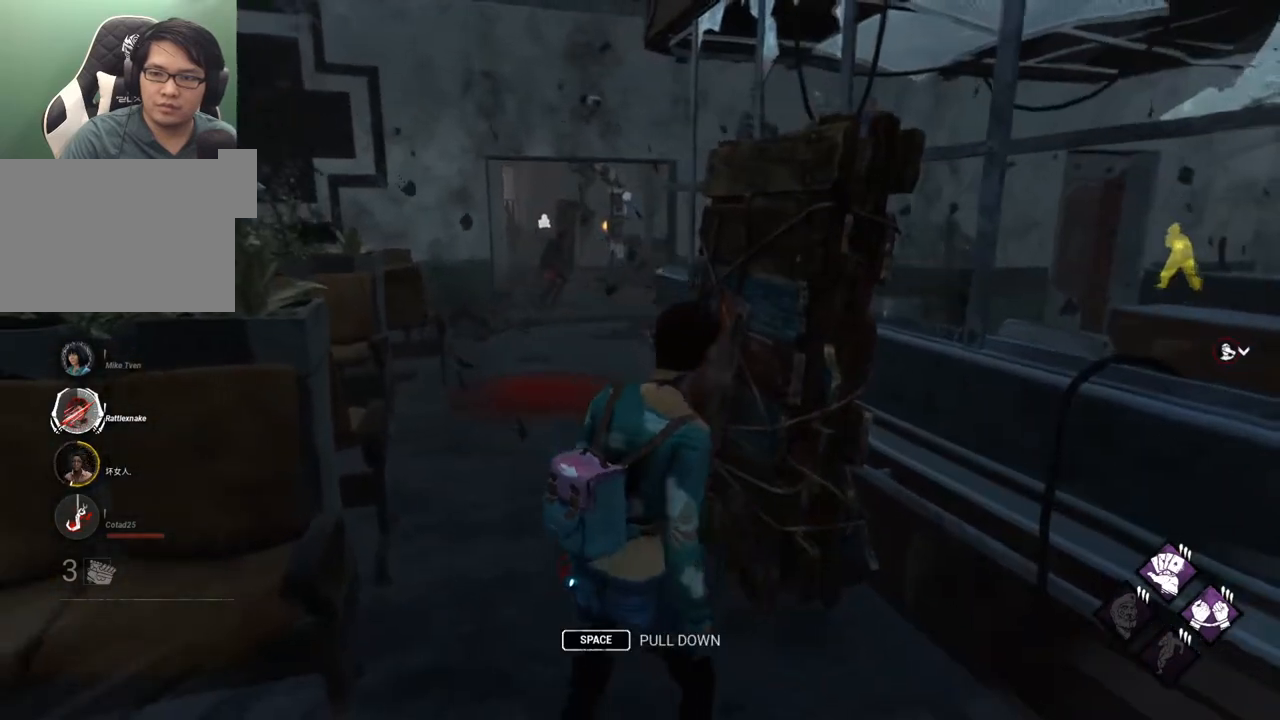
{"keys": ["d", "shift"], "mouse": [], "mouse_move": "right", "events": [[17, "d", "down"], [17, "shift", "down"], [250, "s", "up"]]}
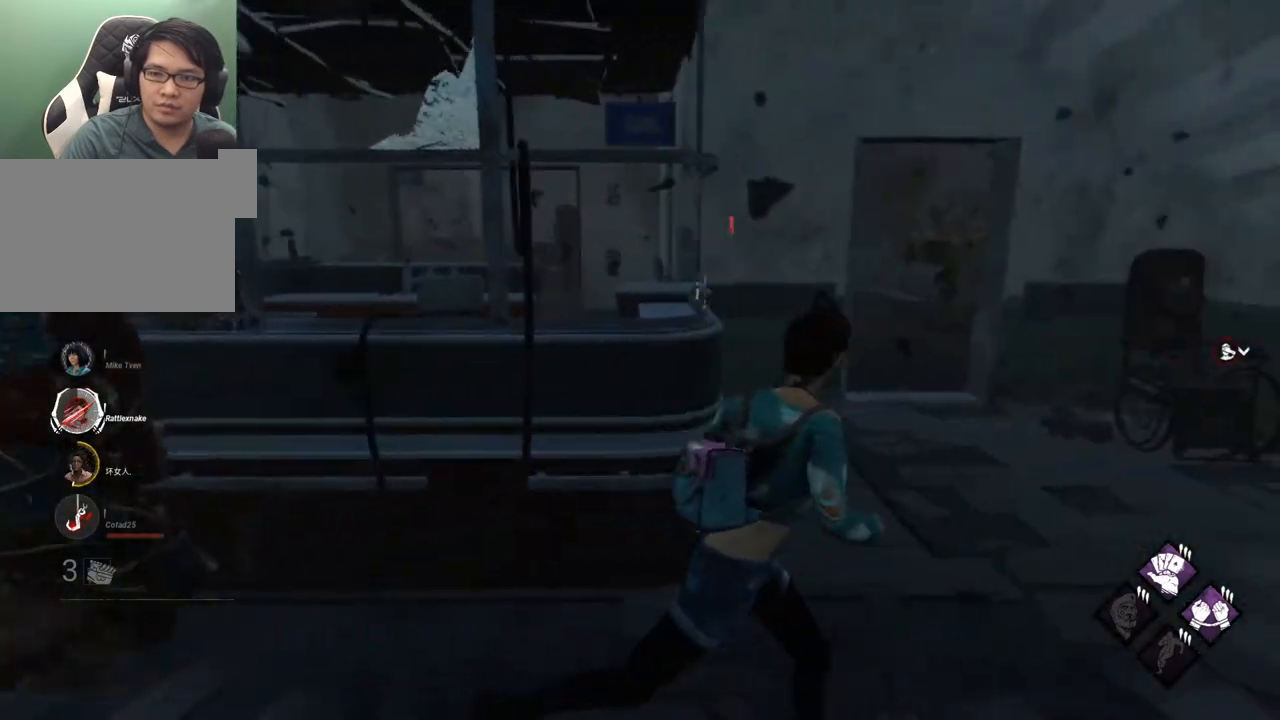
{"keys": ["1"], "mouse": [], "mouse_move": "left", "events": [[117, "w", "down"], [167, "d", "up"], [317, "shift", "up"], [350, "w", "up"], [450, "1", "down"]]}
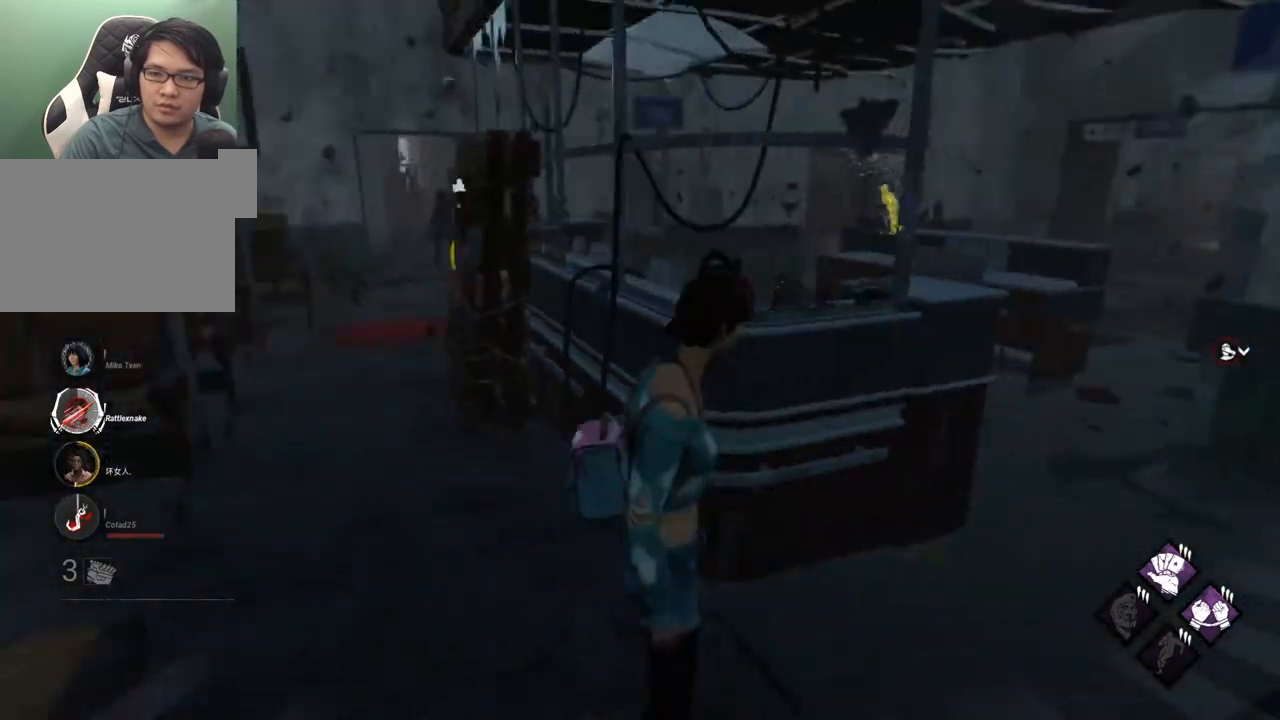
{"keys": [], "mouse": [], "mouse_move": "still", "events": [[84, "1", "up"]]}
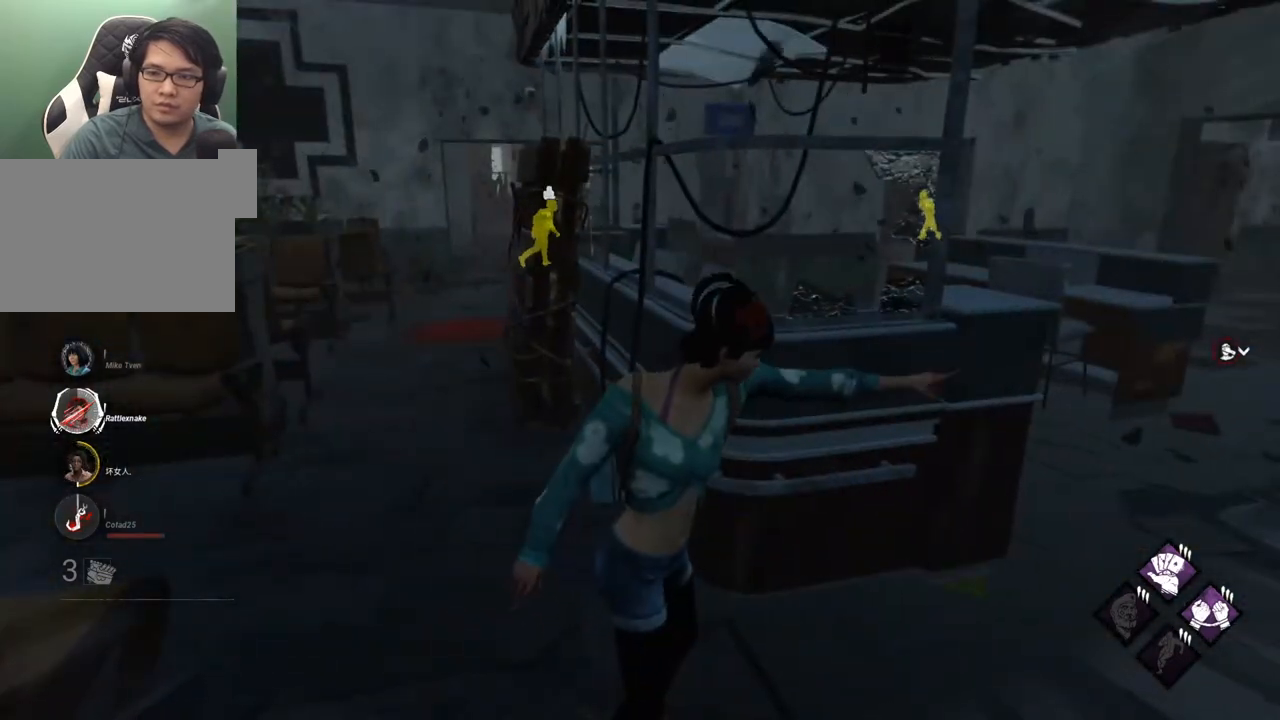
{"keys": ["d", "shift"], "mouse": [], "mouse_move": "right", "events": [[250, "d", "down"], [334, "shift", "down"]]}